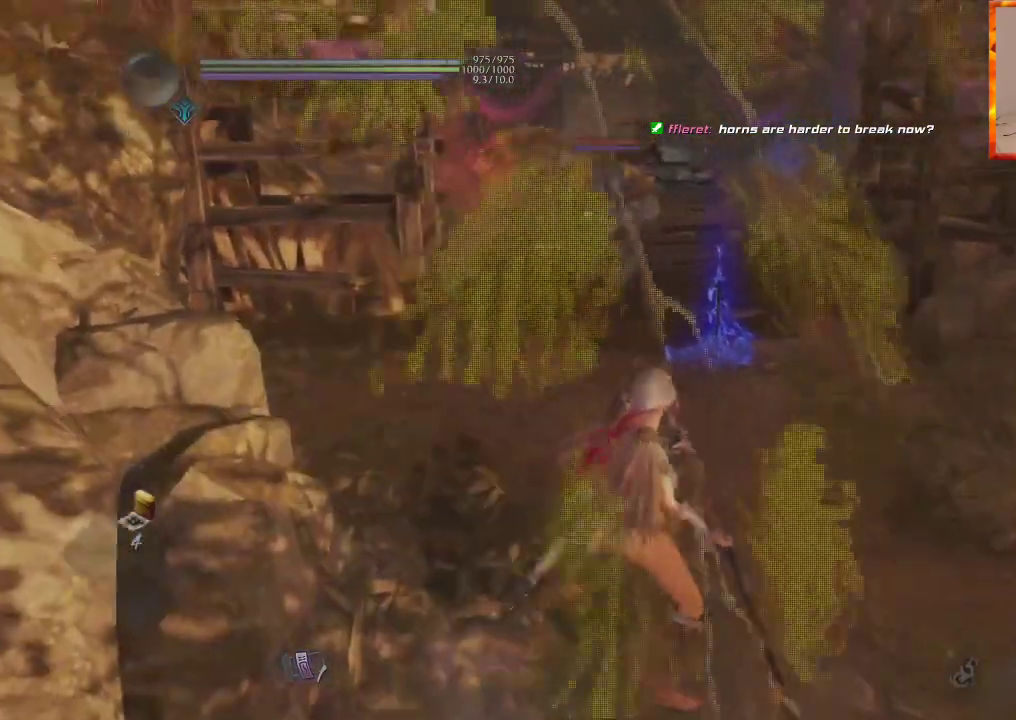
Gameplay with a controller (PlayStation layout); each line is a JSON object with the inputs held at the frame after it (dt_ms = milliseconds from this image to that frame). "events" lists button and stick changes between this image and that frame as [ms after this image, input, new state], when the widget could be followed in between.
{"dt_ms": 500, "buttons": ["CROSS", "L1"], "left_stick": "down-right", "right_stick": "center", "events": [[183, "left_stick", "up"], [233, "L1", "down"], [367, "left_stick", "right"], [400, "CROSS", "down"], [450, "left_stick", "down-right"]]}
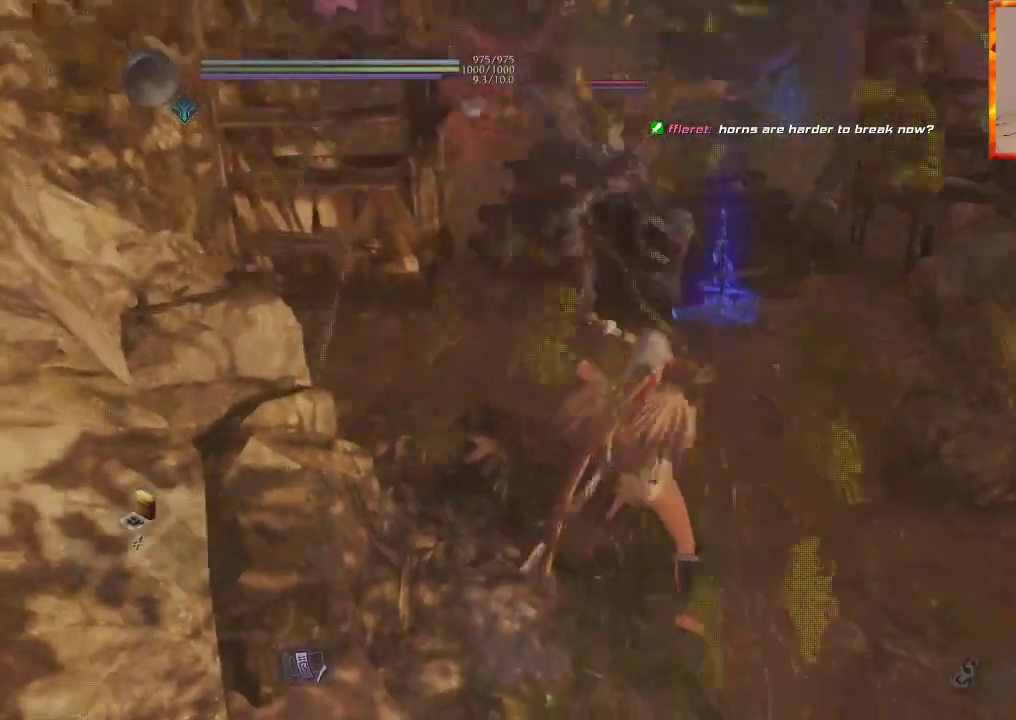
{"dt_ms": 500, "buttons": [], "left_stick": "up-left", "right_stick": "center", "events": [[33, "CROSS", "up"], [117, "left_stick", "up"], [167, "R1", "down"], [217, "TRIANGLE", "down"], [250, "left_stick", "up-left"], [283, "L1", "up"], [367, "TRIANGLE", "up"], [383, "R1", "up"]]}
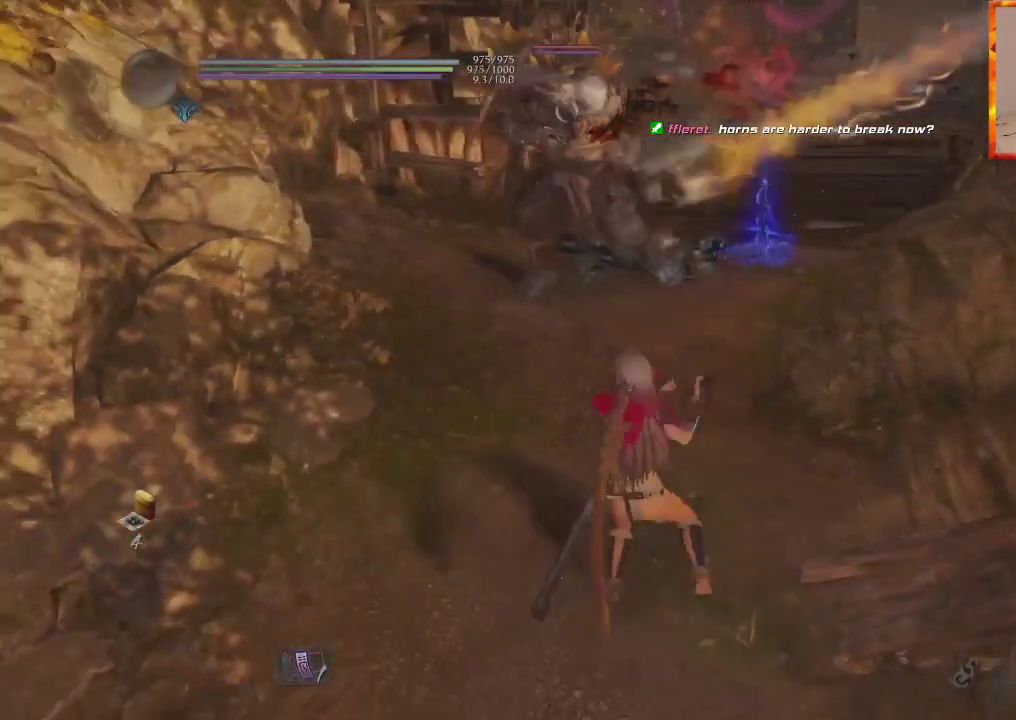
{"dt_ms": 500, "buttons": [], "left_stick": "up-left", "right_stick": "center", "events": [[183, "SQUARE", "down"], [367, "SQUARE", "up"]]}
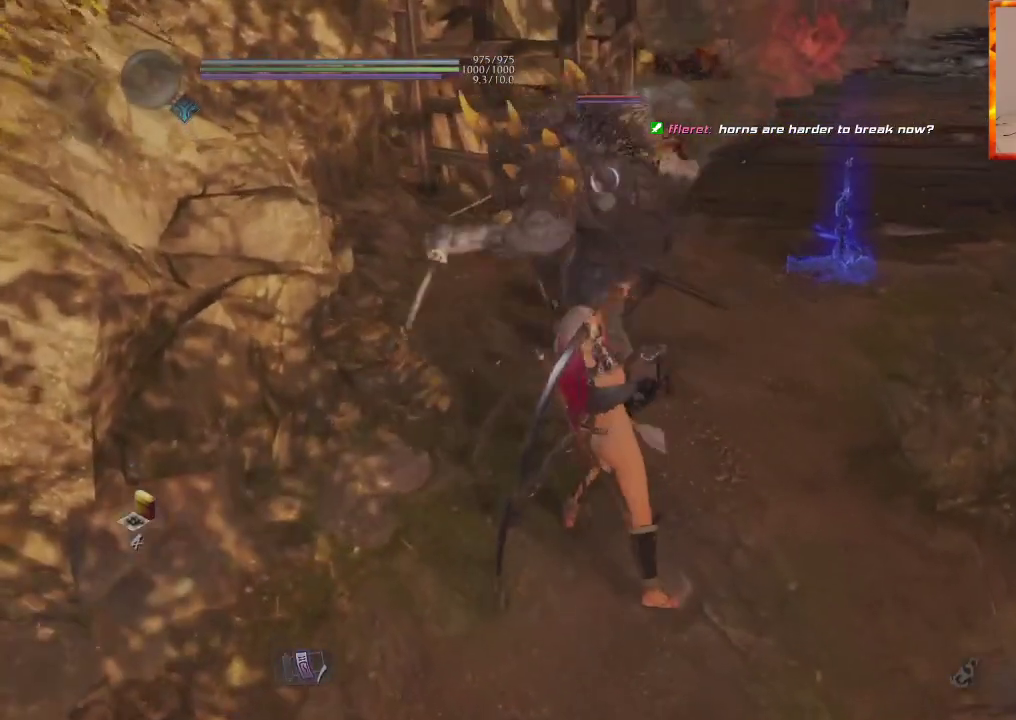
{"dt_ms": 500, "buttons": [], "left_stick": "center", "right_stick": "center", "events": [[417, "left_stick", "center"]]}
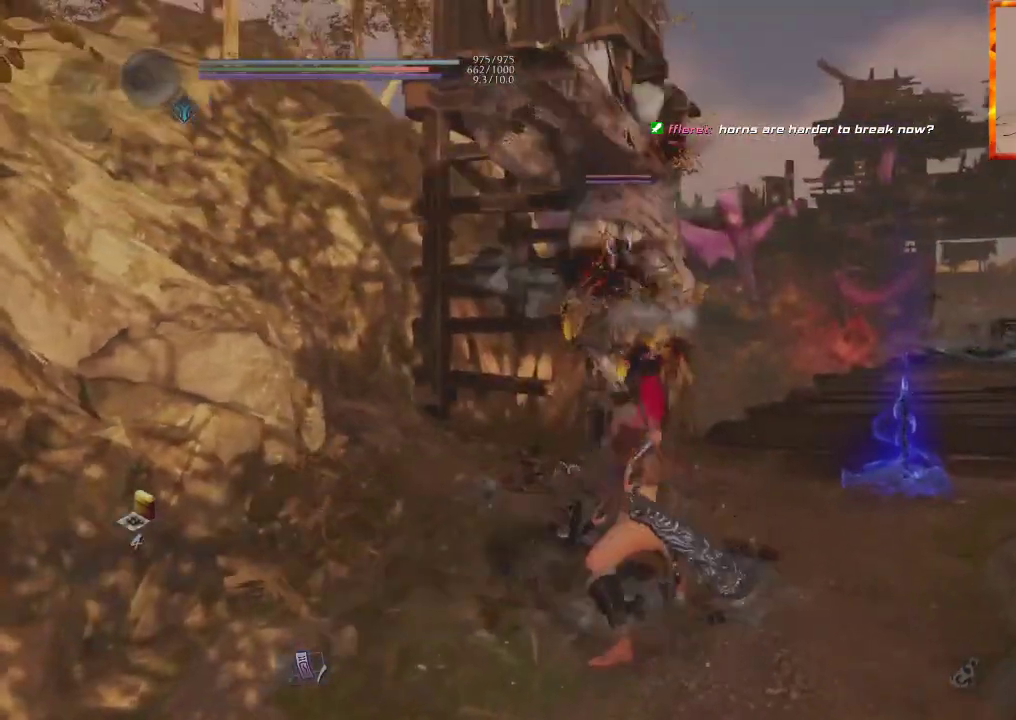
{"dt_ms": 1000, "buttons": ["L1", "DPAD_UP"], "left_stick": "down", "right_stick": "center"}
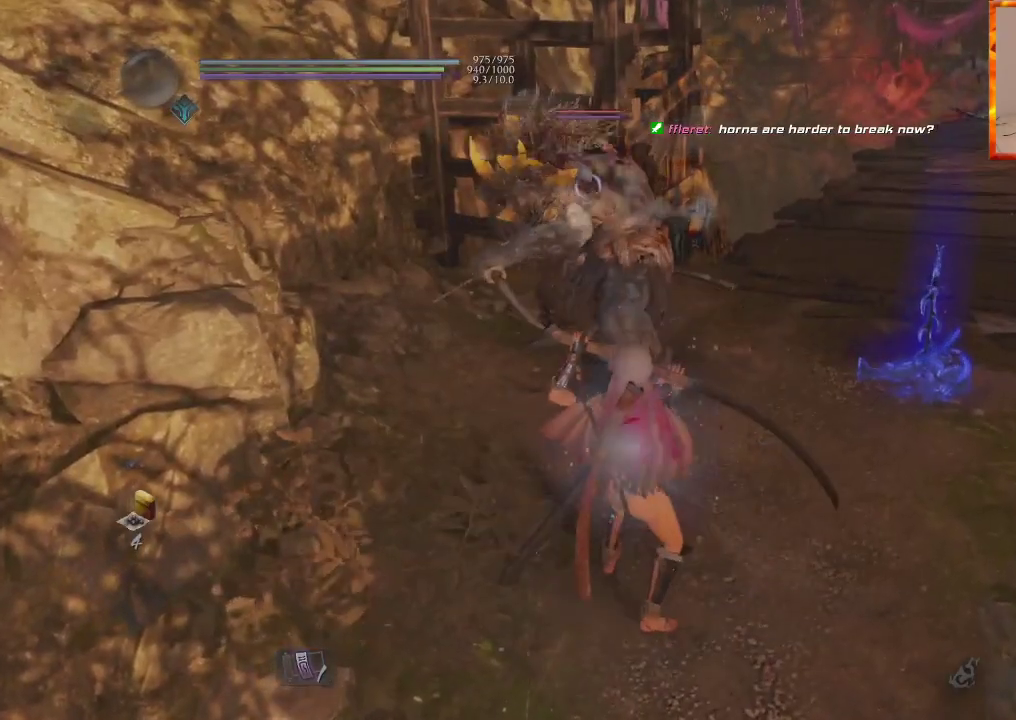
{"dt_ms": 500, "buttons": ["CROSS", "L1", "DPAD_UP"], "left_stick": "down", "right_stick": "center", "events": [[433, "CROSS", "down"]]}
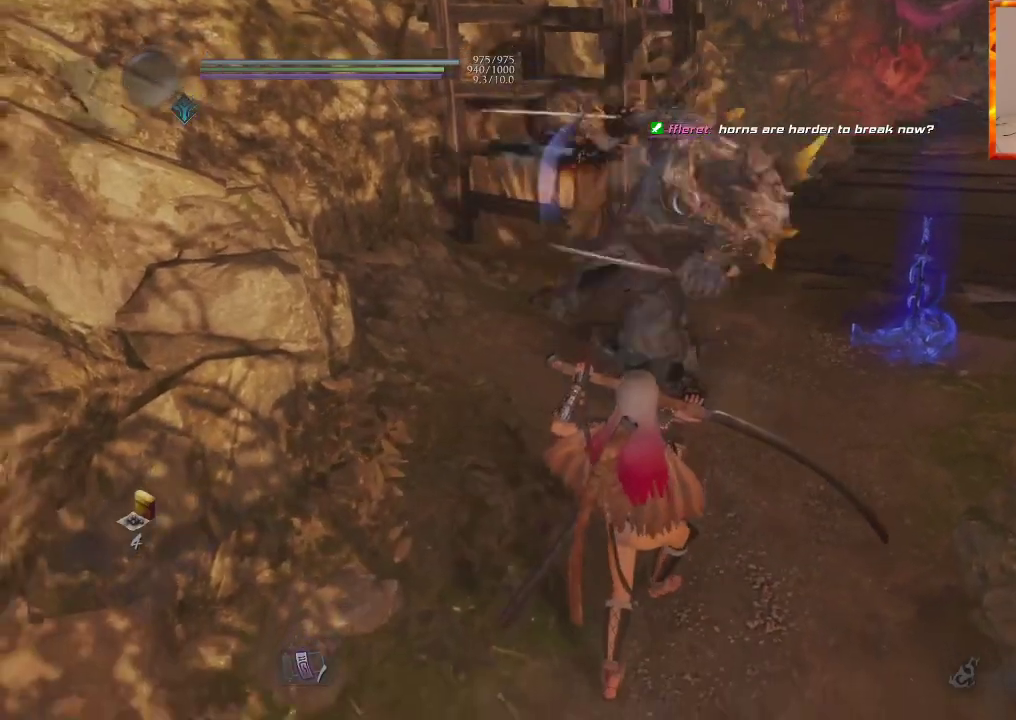
{"dt_ms": 500, "buttons": ["TRIANGLE", "R1"], "left_stick": "up-left", "right_stick": "center", "events": [[117, "CROSS", "up"], [167, "DPAD_UP", "up"], [317, "L1", "up"], [367, "R1", "down"], [400, "TRIANGLE", "down"], [400, "left_stick", "left"], [500, "left_stick", "up-left"]]}
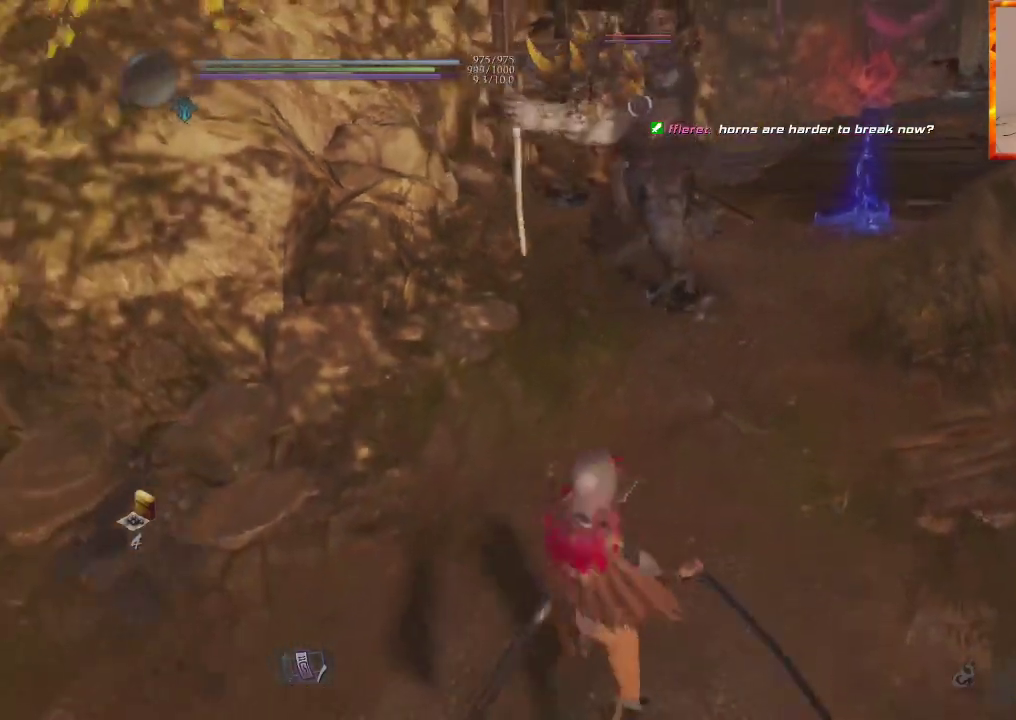
{"dt_ms": 500, "buttons": [], "left_stick": "left", "right_stick": "center", "events": [[50, "TRIANGLE", "up"], [67, "R1", "up"], [400, "left_stick", "left"]]}
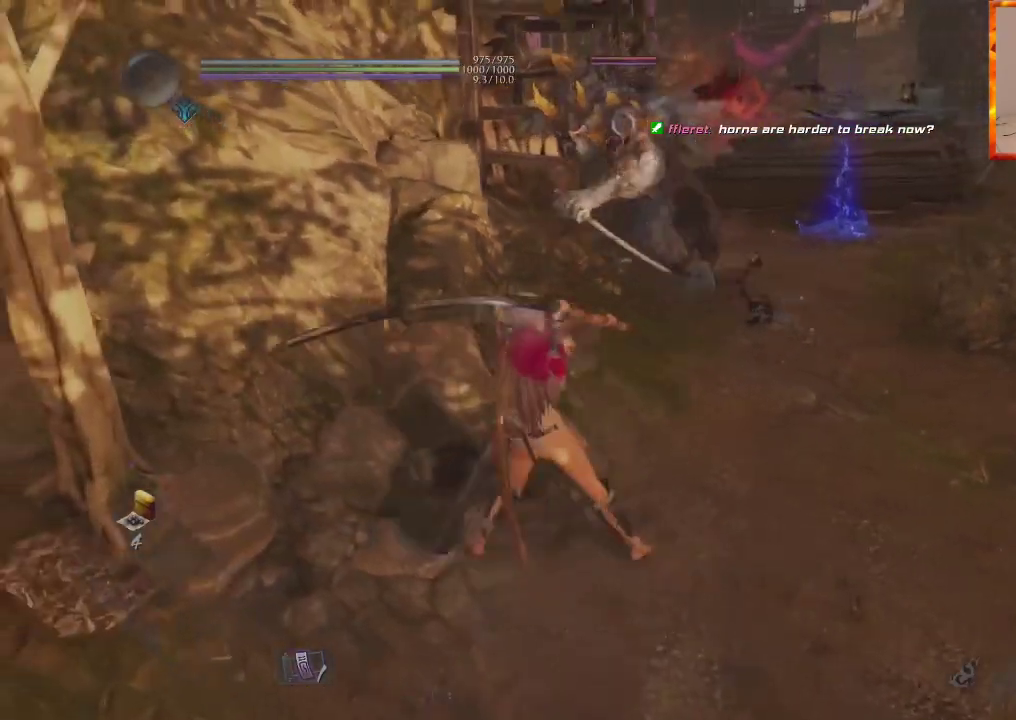
{"dt_ms": 500, "buttons": ["L1"], "left_stick": "down-right", "right_stick": "center", "events": [[33, "L1", "down"], [183, "R1", "down"], [217, "CROSS", "down"], [217, "left_stick", "up"], [350, "CROSS", "up"], [367, "R1", "up"], [383, "left_stick", "right"], [450, "left_stick", "down-right"]]}
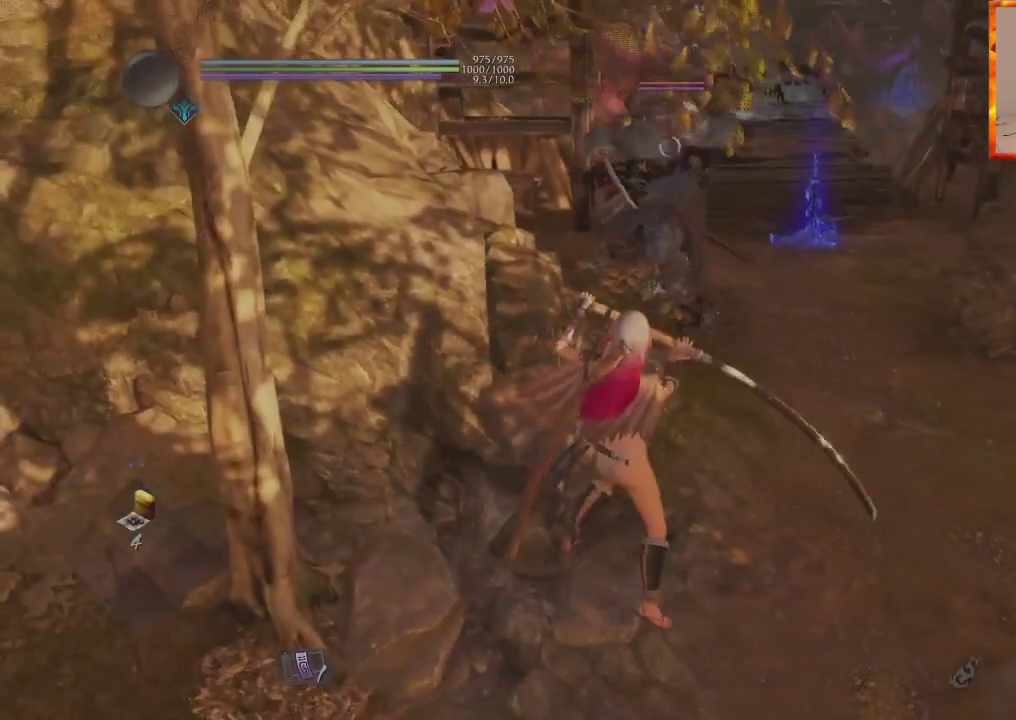
{"dt_ms": 500, "buttons": ["CROSS", "L1"], "left_stick": "down-right", "right_stick": "center", "events": [[50, "CROSS", "down"]]}
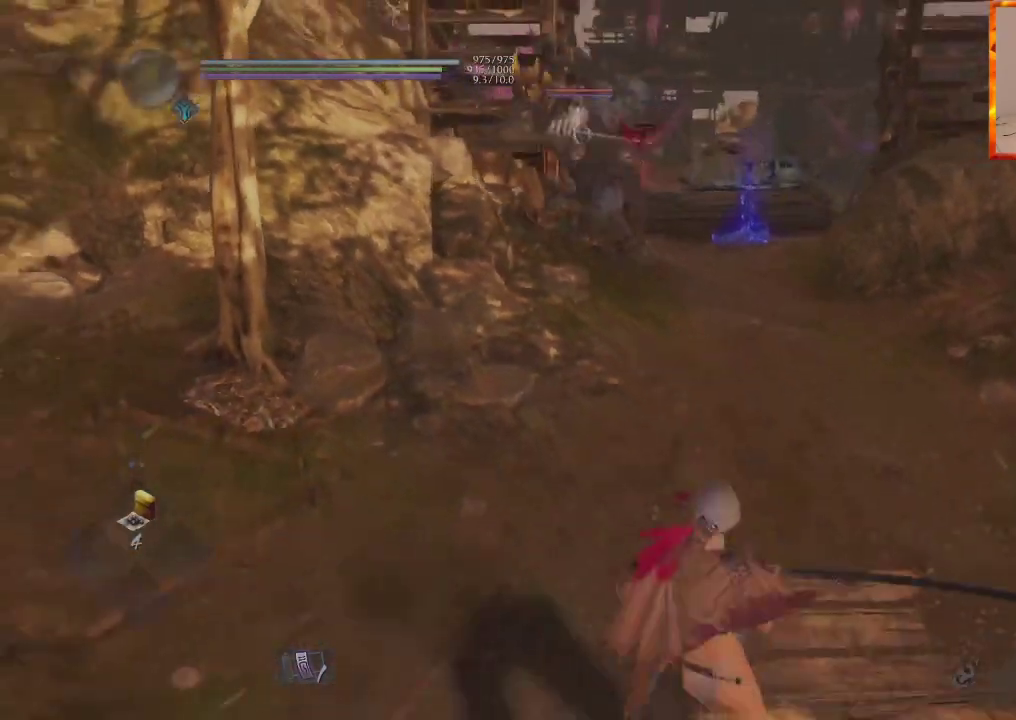
{"dt_ms": 500, "buttons": ["TRIANGLE"], "left_stick": "up", "right_stick": "center", "events": [[83, "R1", "down"], [100, "TRIANGLE", "down"], [100, "left_stick", "down-left"], [217, "CROSS", "up"], [217, "L1", "up"], [217, "left_stick", "up"], [250, "TRIANGLE", "up"], [267, "R1", "up"], [433, "TRIANGLE", "down"]]}
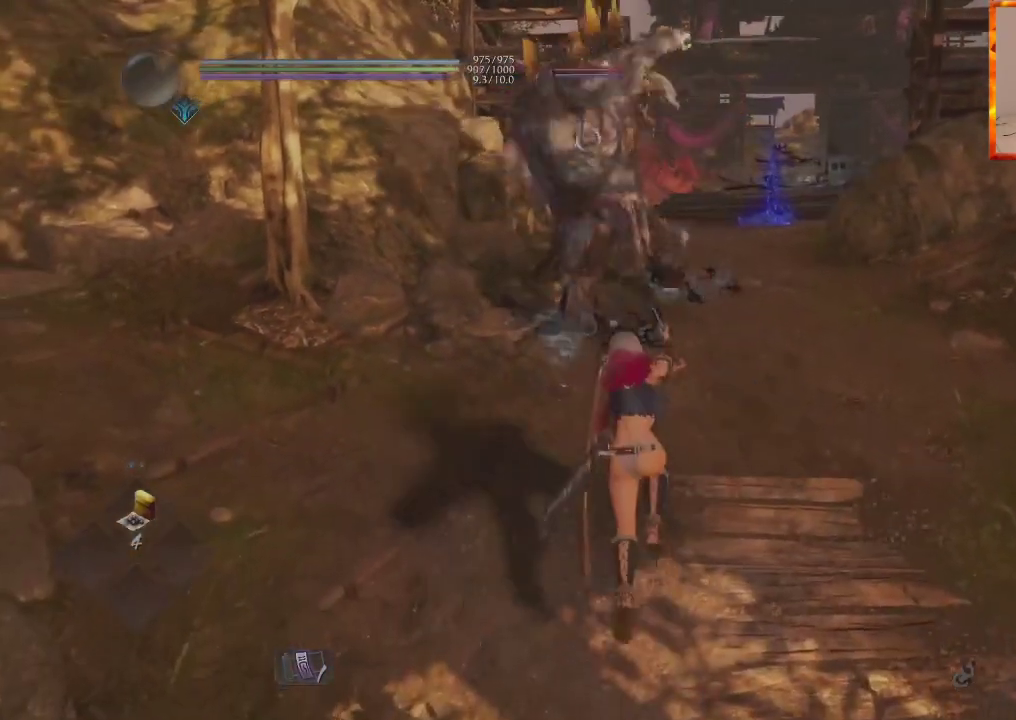
{"dt_ms": 500, "buttons": [], "left_stick": "up", "right_stick": "center", "events": [[100, "TRIANGLE", "up"]]}
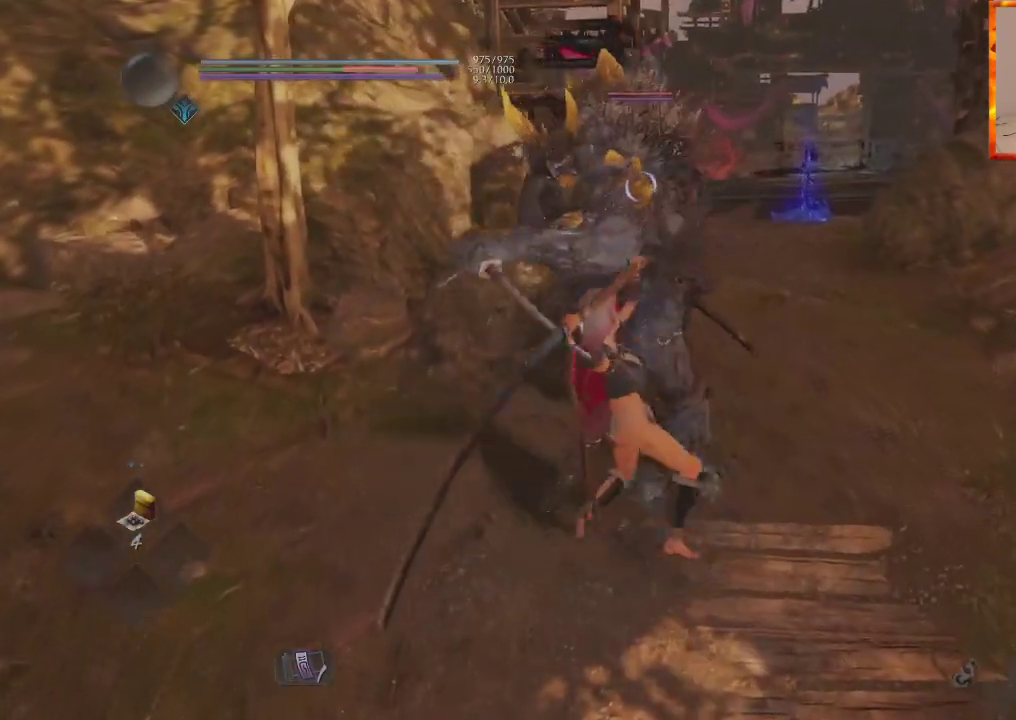
{"dt_ms": 500, "buttons": [], "left_stick": "center", "right_stick": "center", "events": [[150, "left_stick", "up-left"], [317, "left_stick", "center"]]}
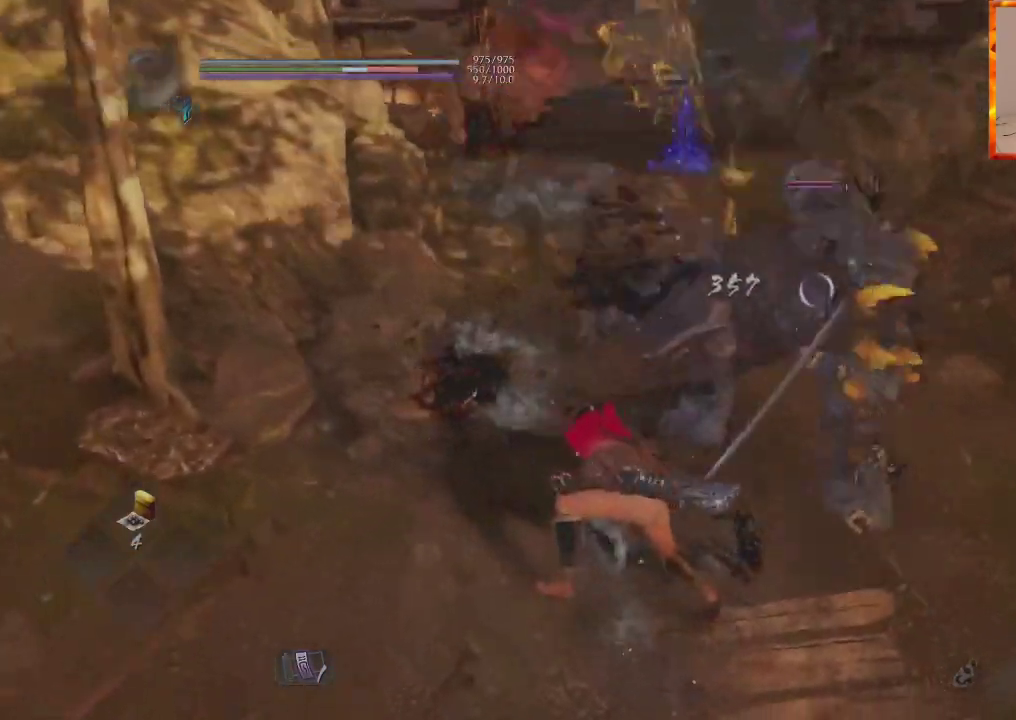
{"dt_ms": 500, "buttons": ["CROSS", "R1"], "left_stick": "center", "right_stick": "center", "events": [[400, "R1", "down"], [467, "CROSS", "down"]]}
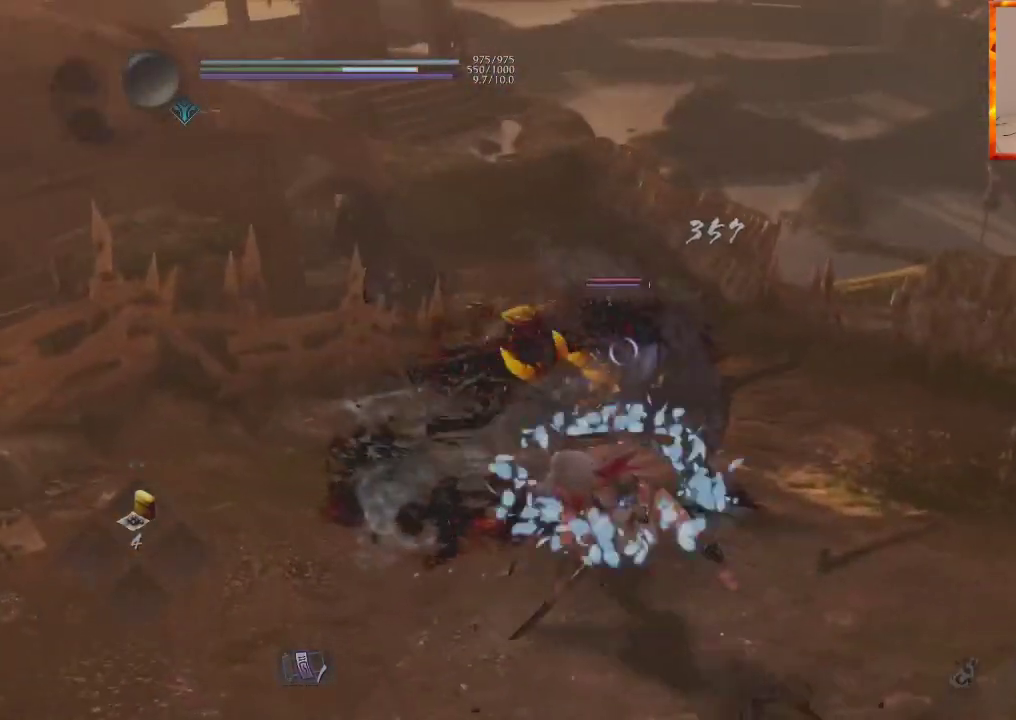
{"dt_ms": 500, "buttons": ["L1", "DPAD_UP"], "left_stick": "down-left", "right_stick": "center"}
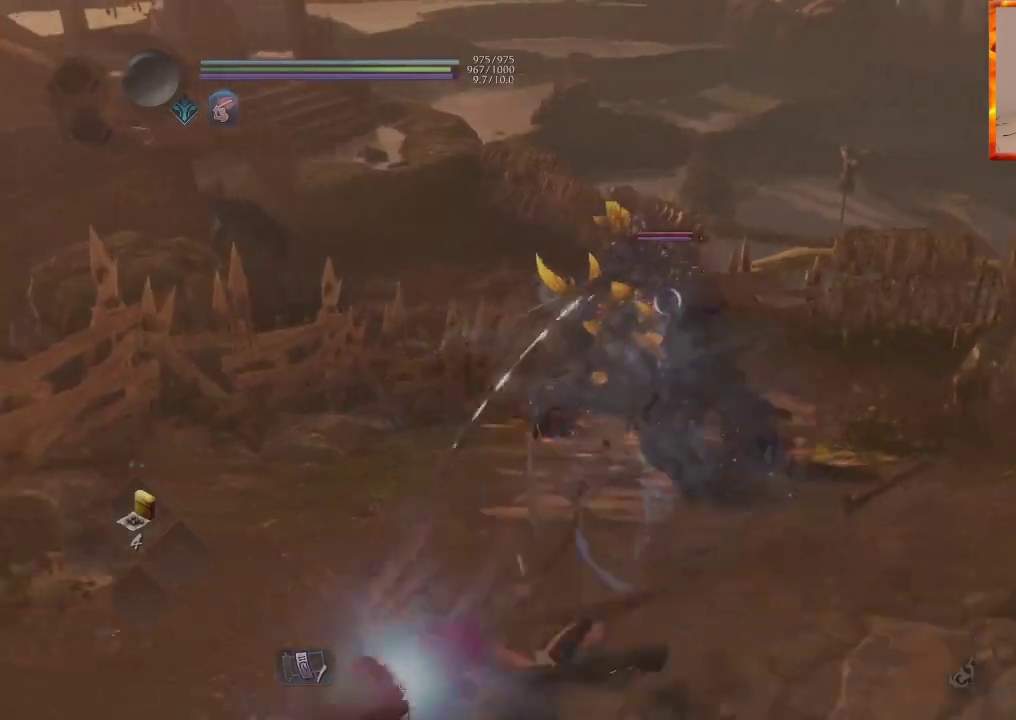
{"dt_ms": 500, "buttons": ["CROSS", "L1"], "left_stick": "down", "right_stick": "center", "events": [[33, "DPAD_UP", "up"], [133, "DPAD_UP", "down"], [233, "left_stick", "down-right"], [400, "DPAD_UP", "up"], [450, "left_stick", "down"], [483, "CROSS", "down"]]}
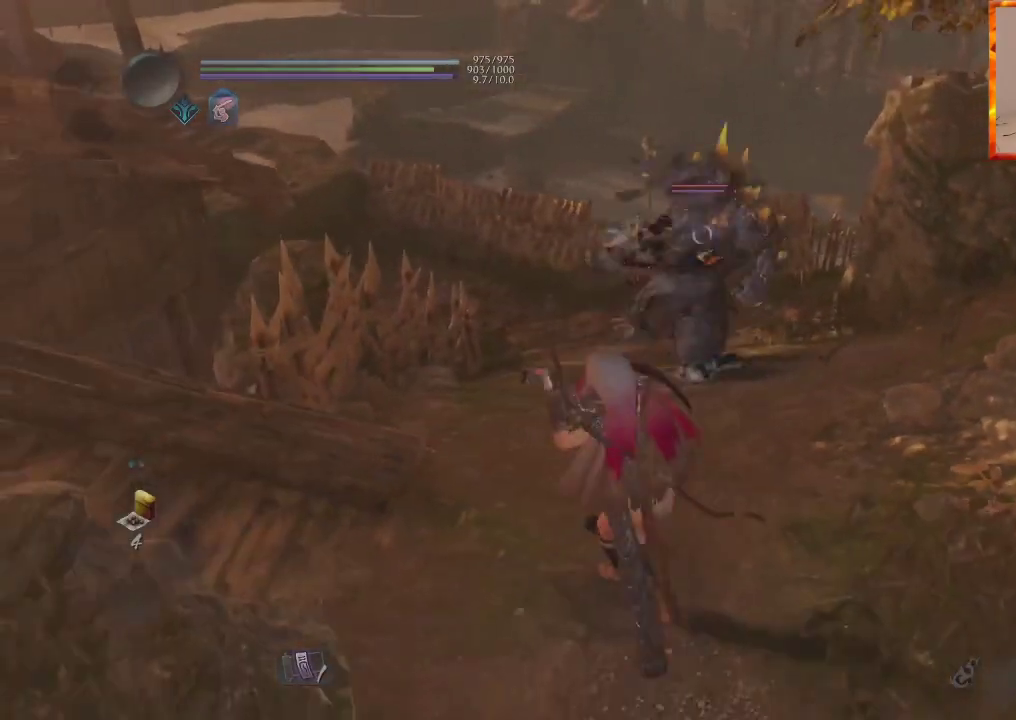
{"dt_ms": 500, "buttons": [], "left_stick": "up", "right_stick": "center", "events": [[117, "DPAD_UP", "down"], [183, "left_stick", "left"], [217, "DPAD_UP", "up"], [217, "L1", "up"], [267, "CROSS", "up"], [267, "R1", "down"], [333, "TRIANGLE", "down"], [333, "left_stick", "up"], [483, "TRIANGLE", "up"], [500, "R1", "up"]]}
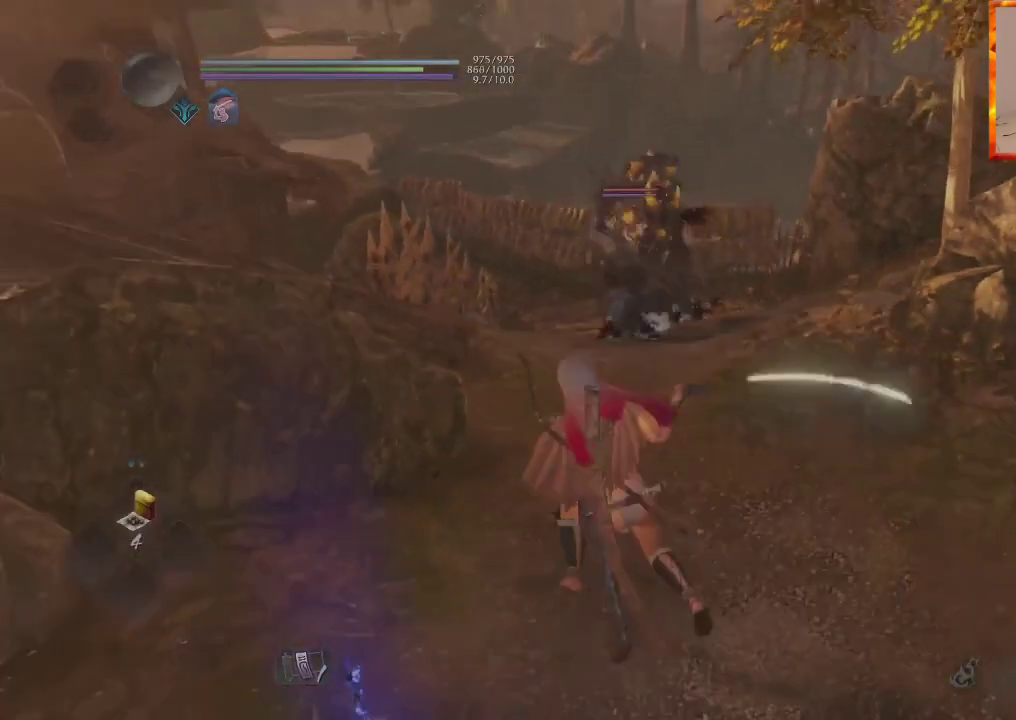
{"dt_ms": 500, "buttons": [], "left_stick": "up", "right_stick": "center", "events": [[217, "SQUARE", "down"], [383, "SQUARE", "up"]]}
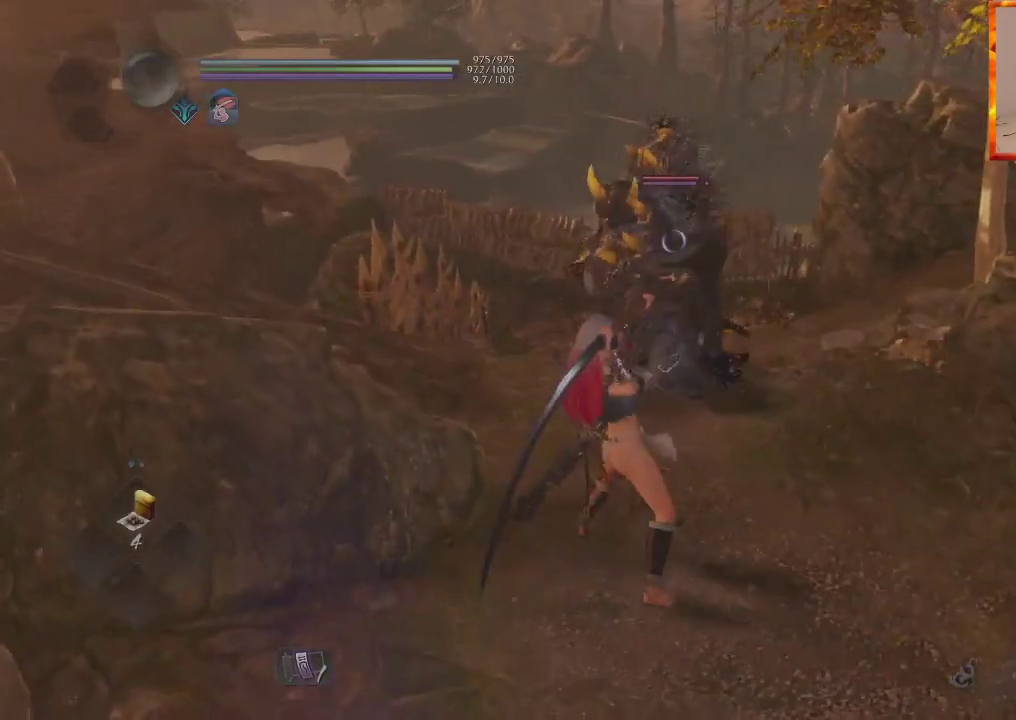
{"dt_ms": 500, "buttons": ["SQUARE"], "left_stick": "up", "right_stick": "center", "events": [[383, "SQUARE", "down"]]}
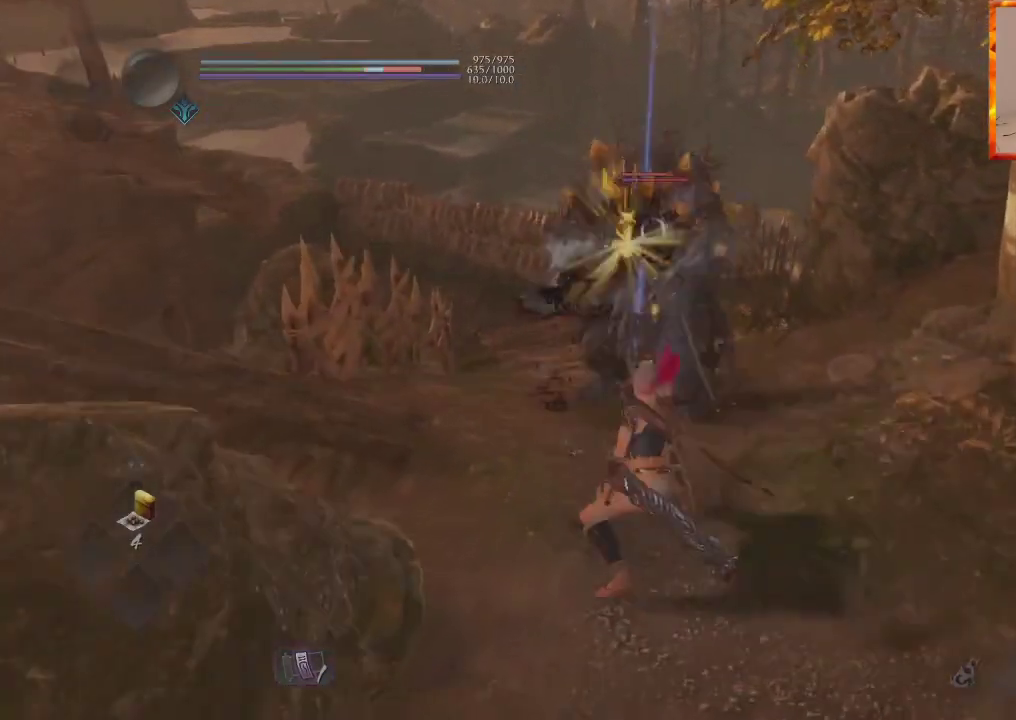
{"dt_ms": 500, "buttons": [], "left_stick": "up", "right_stick": "center", "events": [[17, "SQUARE", "up"], [83, "SQUARE", "down"], [250, "SQUARE", "up"]]}
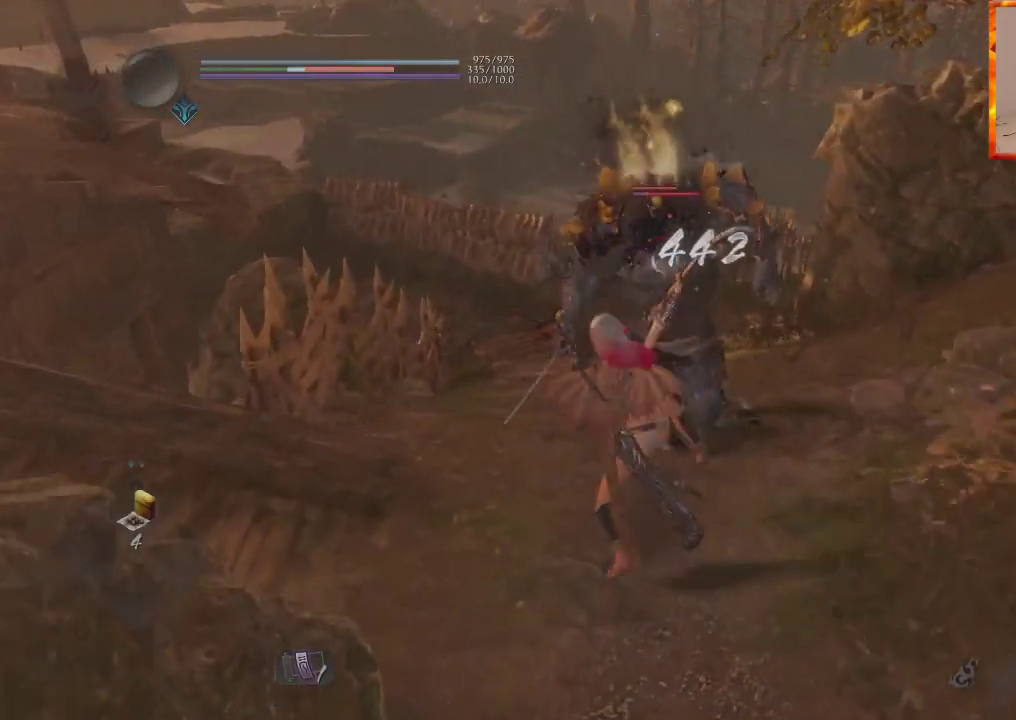
{"dt_ms": 500, "buttons": [], "left_stick": "center", "right_stick": "center"}
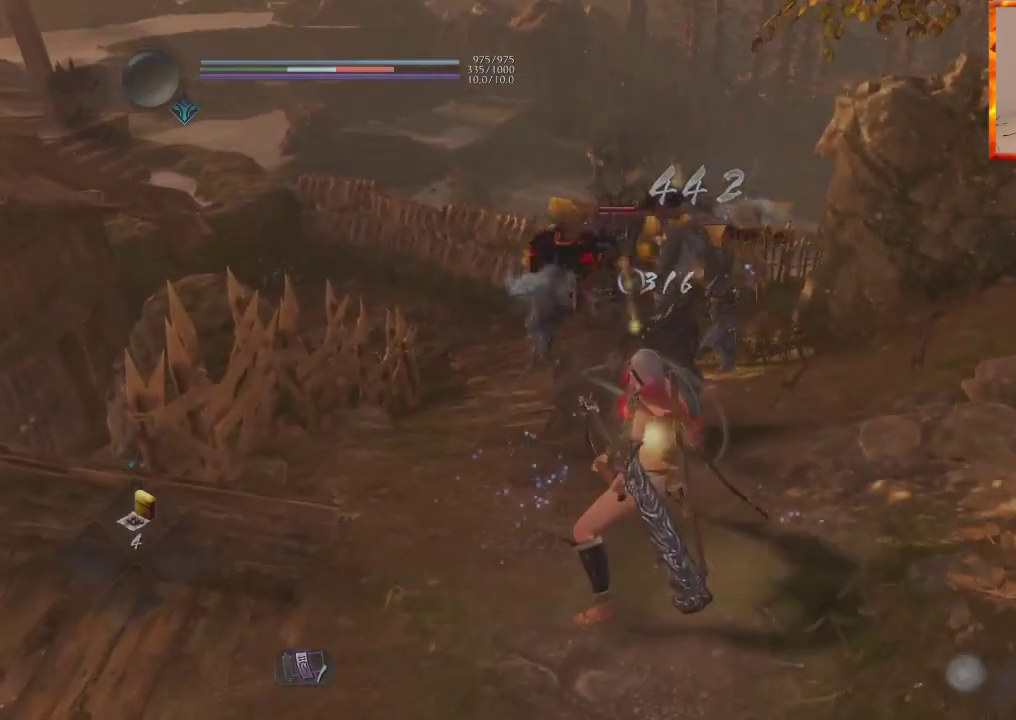
{"dt_ms": 500, "buttons": ["SQUARE"], "left_stick": "center", "right_stick": "center", "events": [[150, "R1", "down"], [183, "SQUARE", "down"], [350, "SQUARE", "up"], [367, "R1", "up"], [433, "SQUARE", "down"]]}